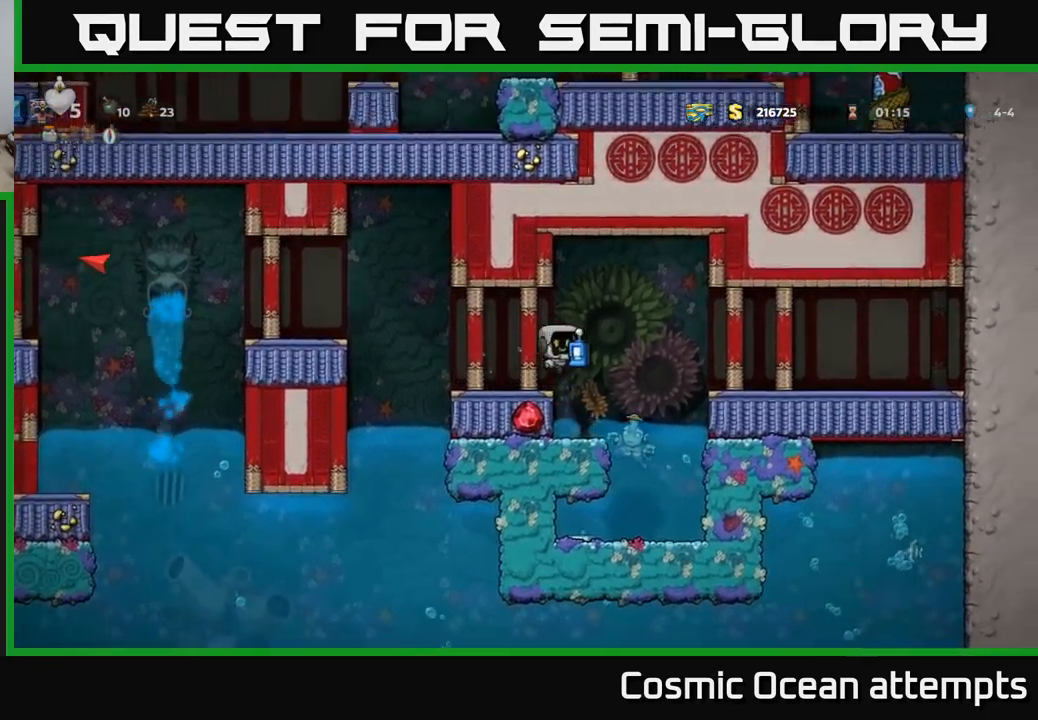
Gameplay with a controller (Xbox layout); each line is a JSON object with the inputs held at the frame after it. "events" lists button and stick changes between this image and that frame as [ms after this image, input, new state], when the widget could be followed in between.
{"buttons": [], "left_stick": "center", "right_stick": "center", "events": [[50, "A", "up"], [117, "DPAD_RIGHT", "up"]]}
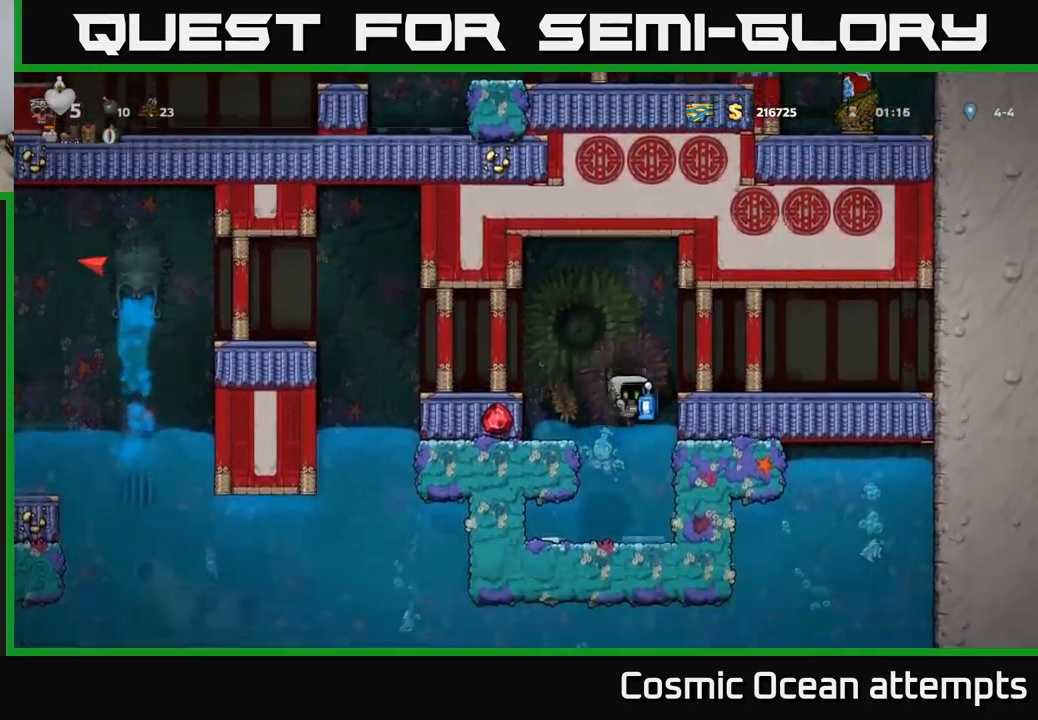
{"buttons": [], "left_stick": "center", "right_stick": "center", "events": [[34, "DPAD_RIGHT", "down"], [167, "DPAD_RIGHT", "up"]]}
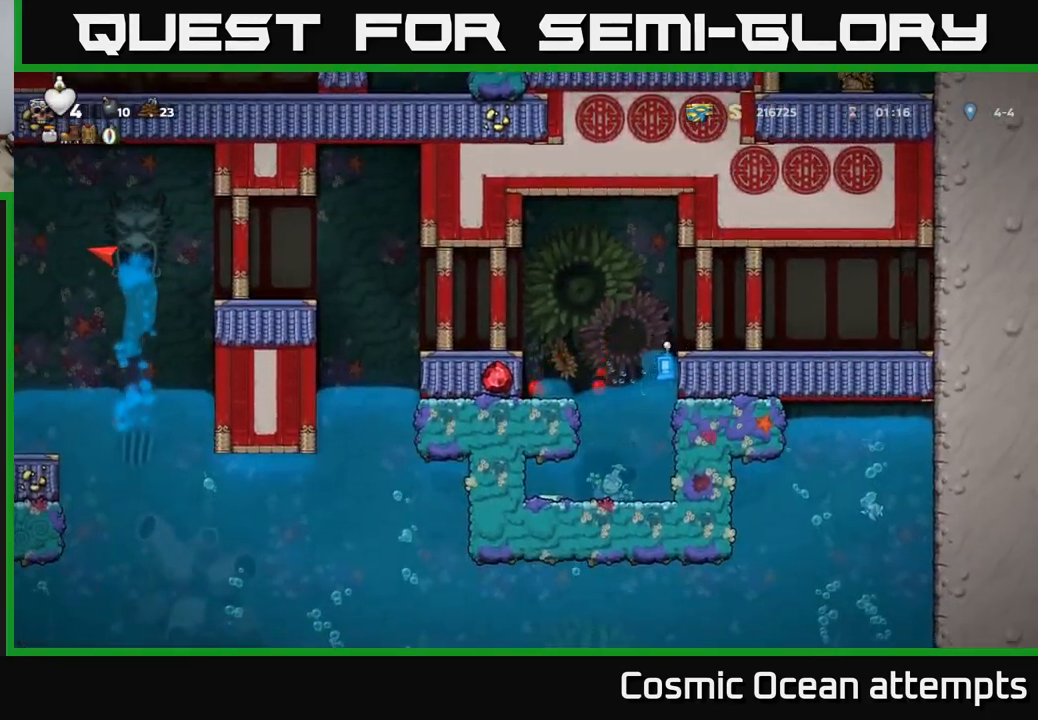
{"buttons": [], "left_stick": "center", "right_stick": "center", "events": []}
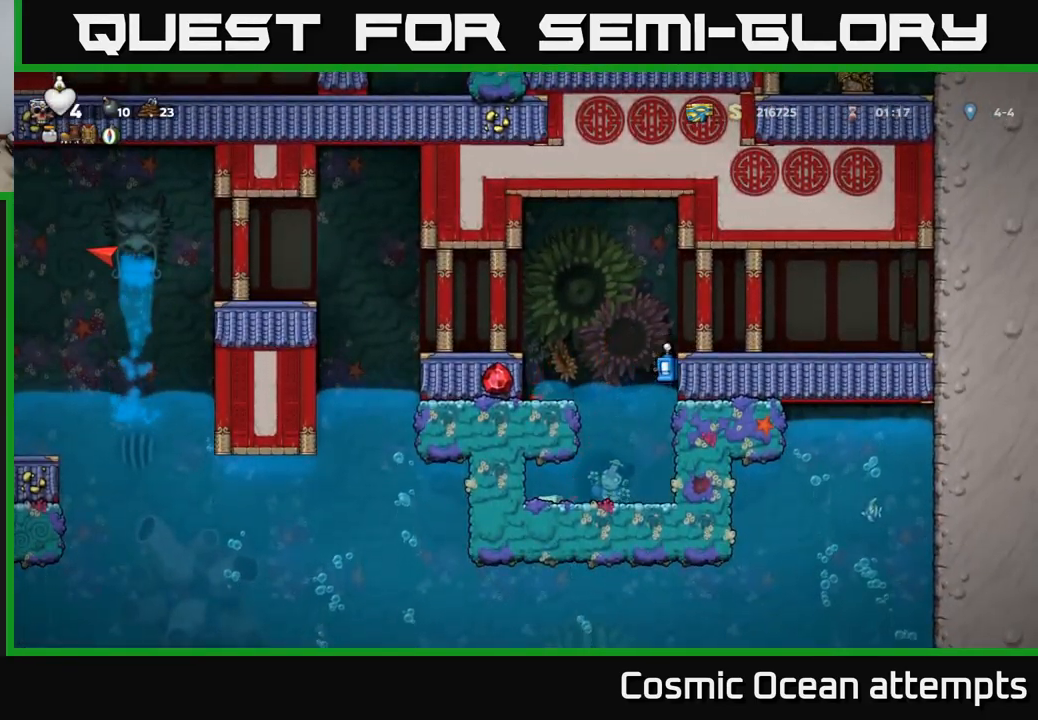
{"buttons": [], "left_stick": "center", "right_stick": "center", "events": [[134, "A", "down"], [217, "DPAD_RIGHT", "down"], [267, "A", "up"], [317, "DPAD_RIGHT", "up"]]}
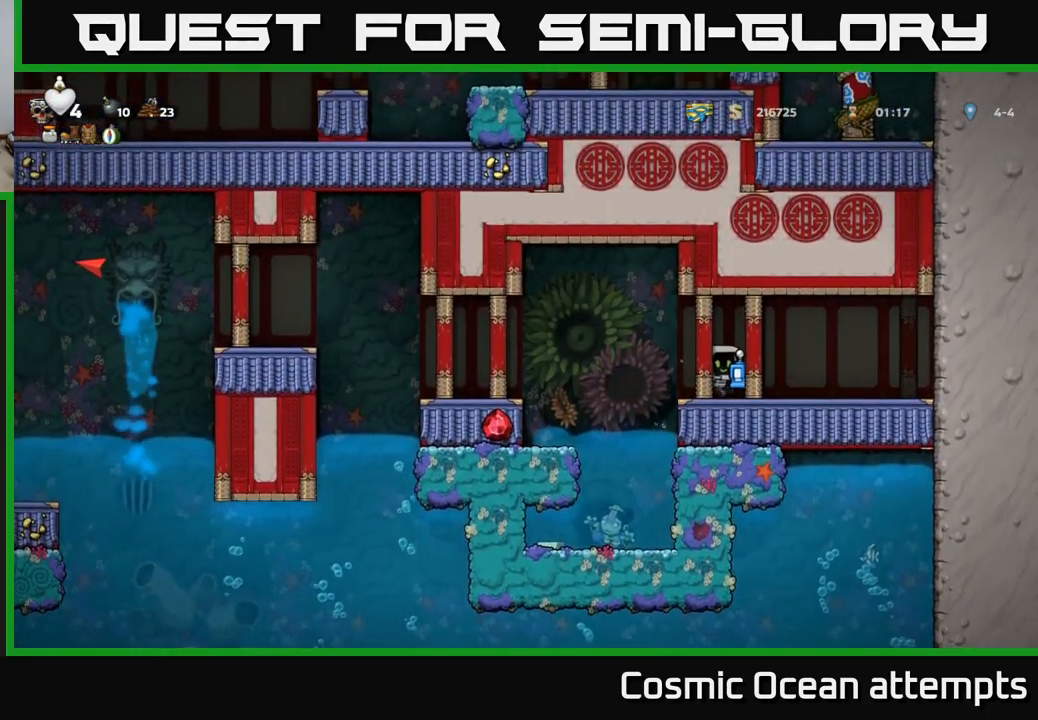
{"buttons": [], "left_stick": "center", "right_stick": "center", "events": []}
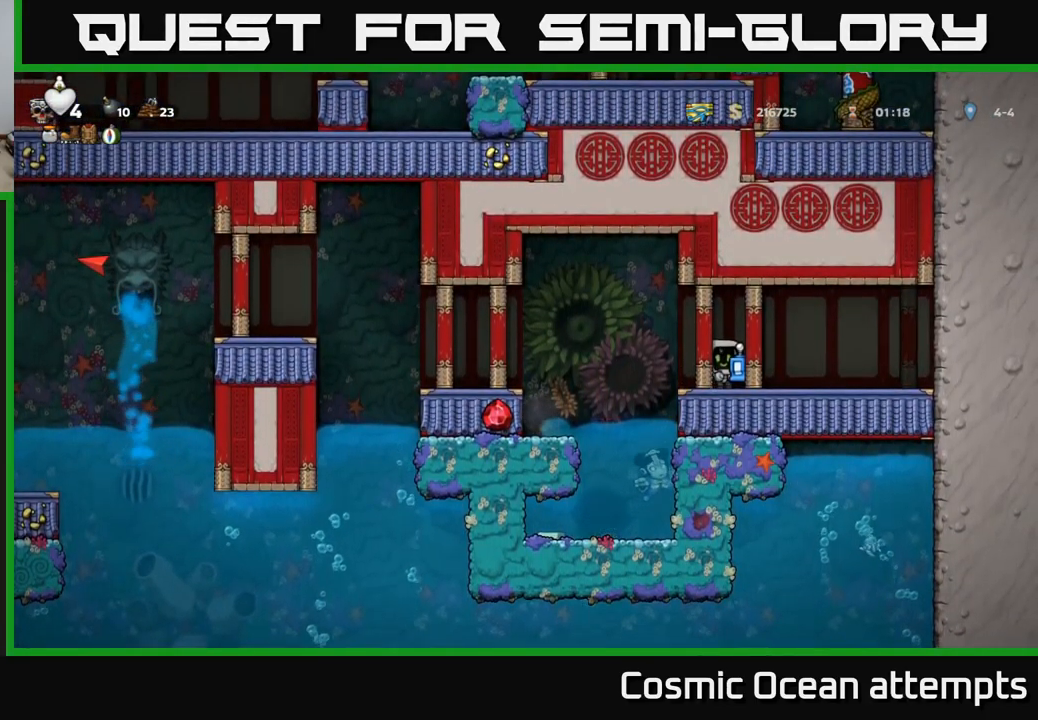
{"buttons": [], "left_stick": "center", "right_stick": "center", "events": [[34, "A", "down"], [34, "DPAD_LEFT", "down"], [217, "A", "up"], [300, "DPAD_LEFT", "up"]]}
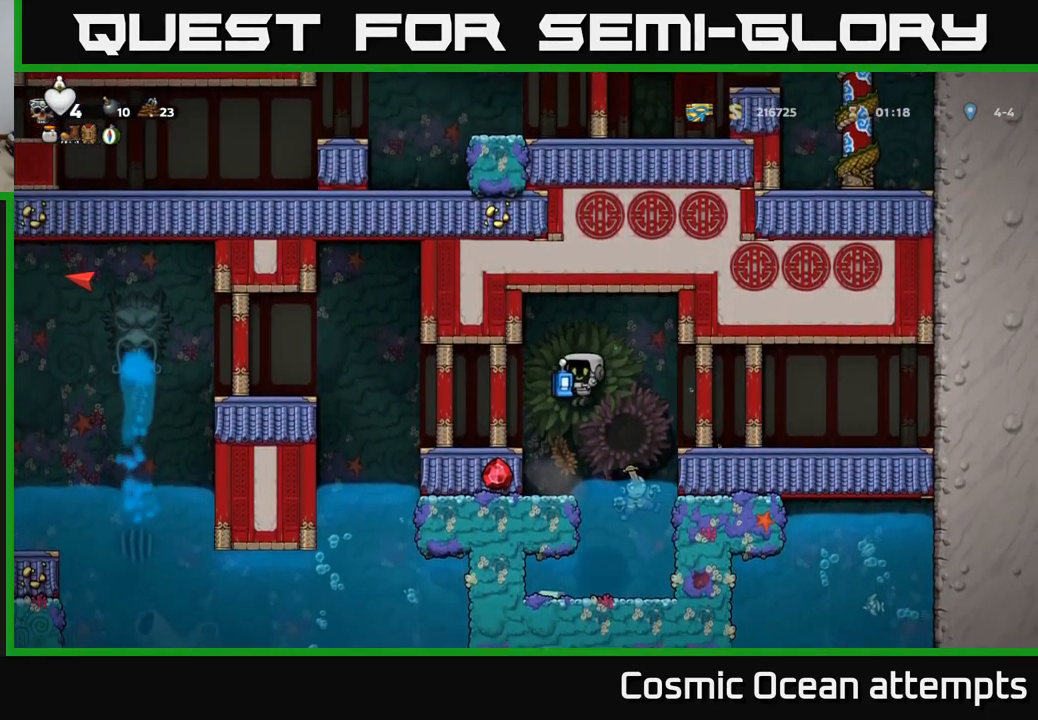
{"buttons": [], "left_stick": "center", "right_stick": "center", "events": [[200, "DPAD_LEFT", "down"], [334, "DPAD_LEFT", "up"]]}
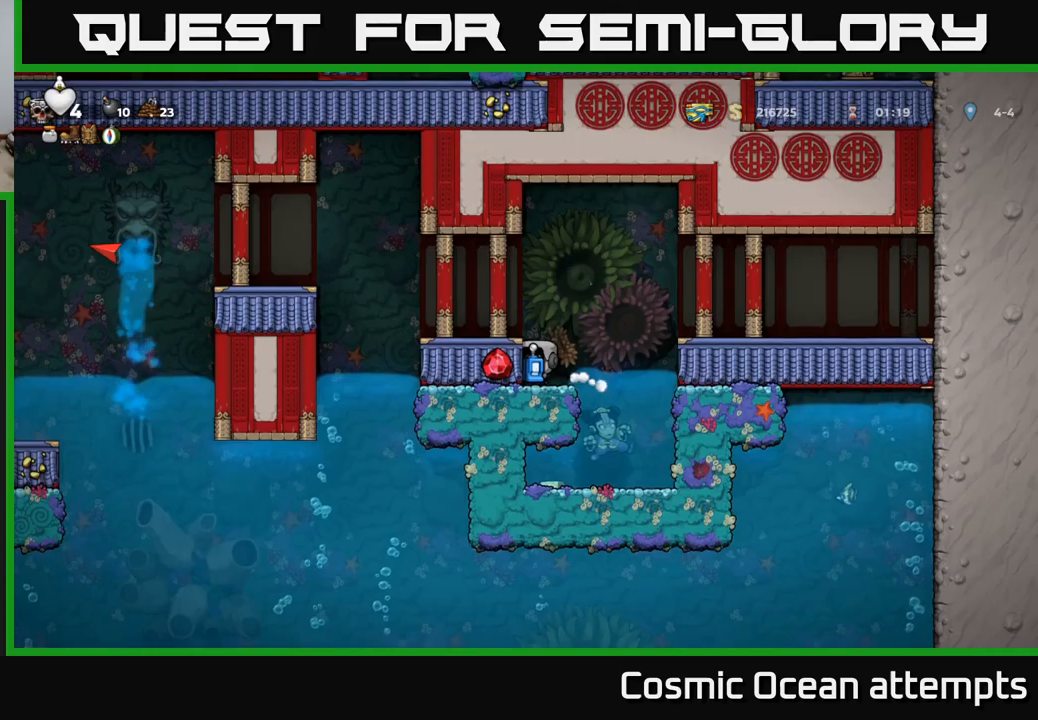
{"buttons": [], "left_stick": "center", "right_stick": "center", "events": [[116, "DPAD_RIGHT", "down"], [383, "DPAD_RIGHT", "up"]]}
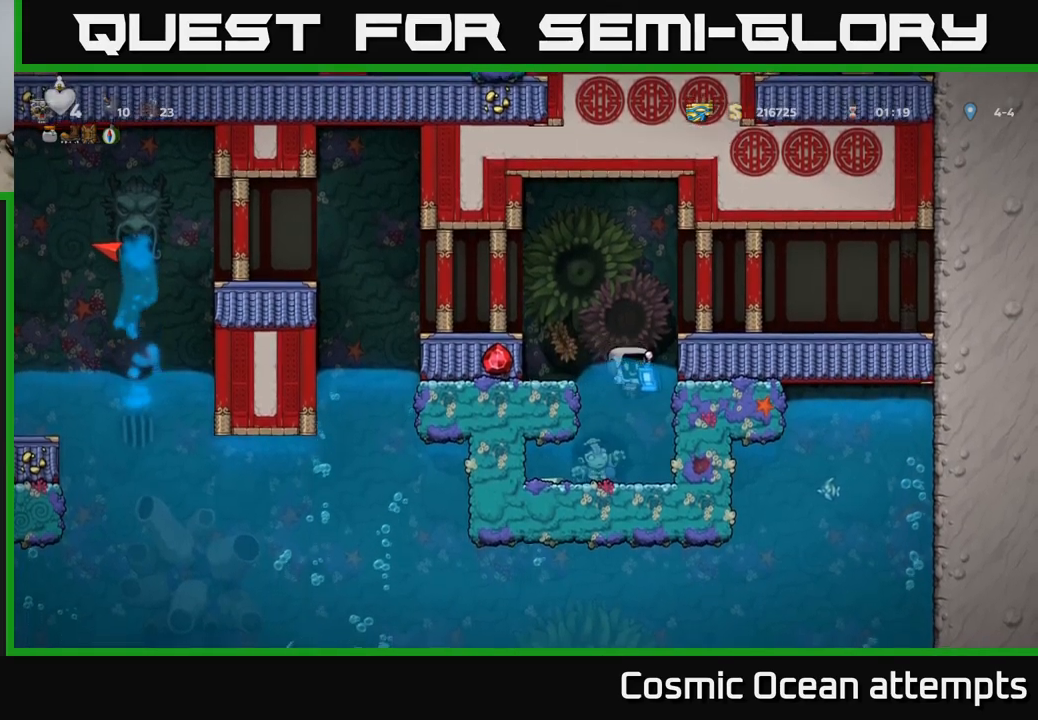
{"buttons": [], "left_stick": "center", "right_stick": "center", "events": [[216, "DPAD_RIGHT", "down"], [383, "DPAD_RIGHT", "up"]]}
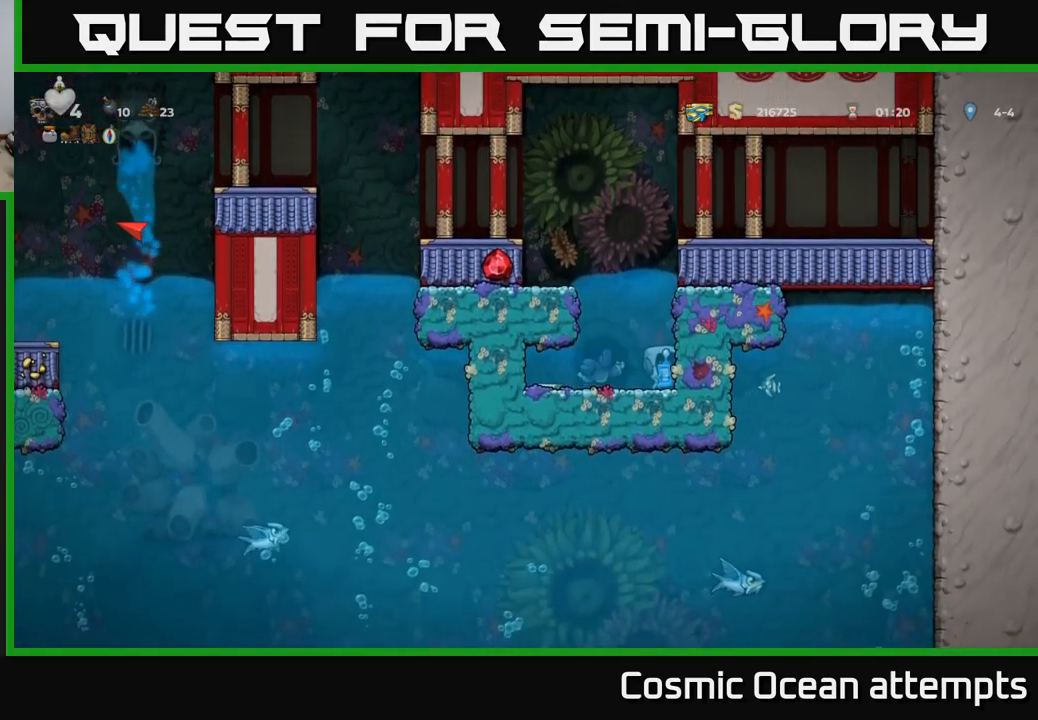
{"buttons": ["DPAD_LEFT"], "left_stick": "center", "right_stick": "center", "events": [[300, "DPAD_LEFT", "down"]]}
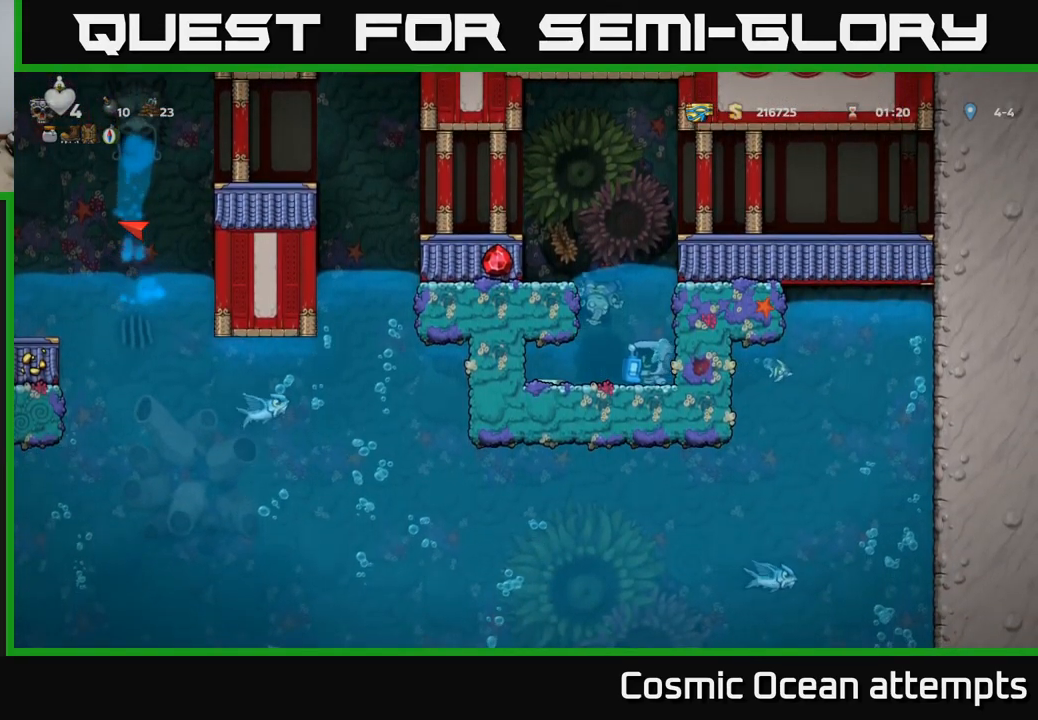
{"buttons": ["DPAD_RIGHT"], "left_stick": "center", "right_stick": "center", "events": [[416, "DPAD_LEFT", "up"], [466, "DPAD_RIGHT", "down"]]}
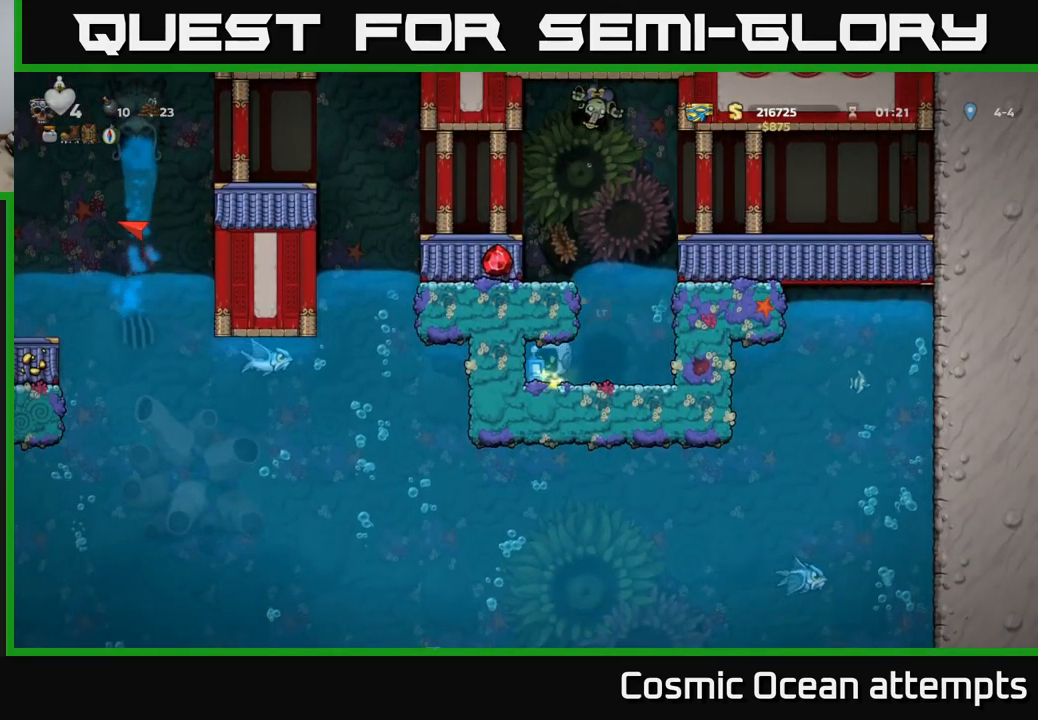
{"buttons": ["L2"], "left_stick": "center", "right_stick": "center", "events": [[433, "DPAD_RIGHT", "up"], [483, "L2", "down"]]}
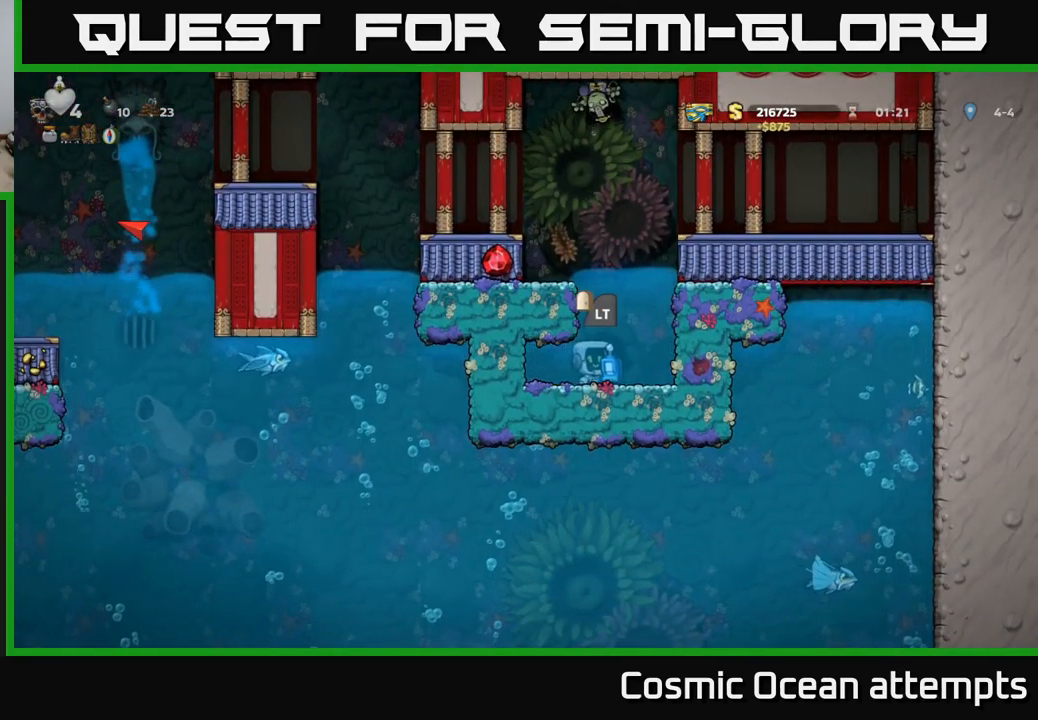
{"buttons": [], "left_stick": "center", "right_stick": "center", "events": [[83, "L2", "up"]]}
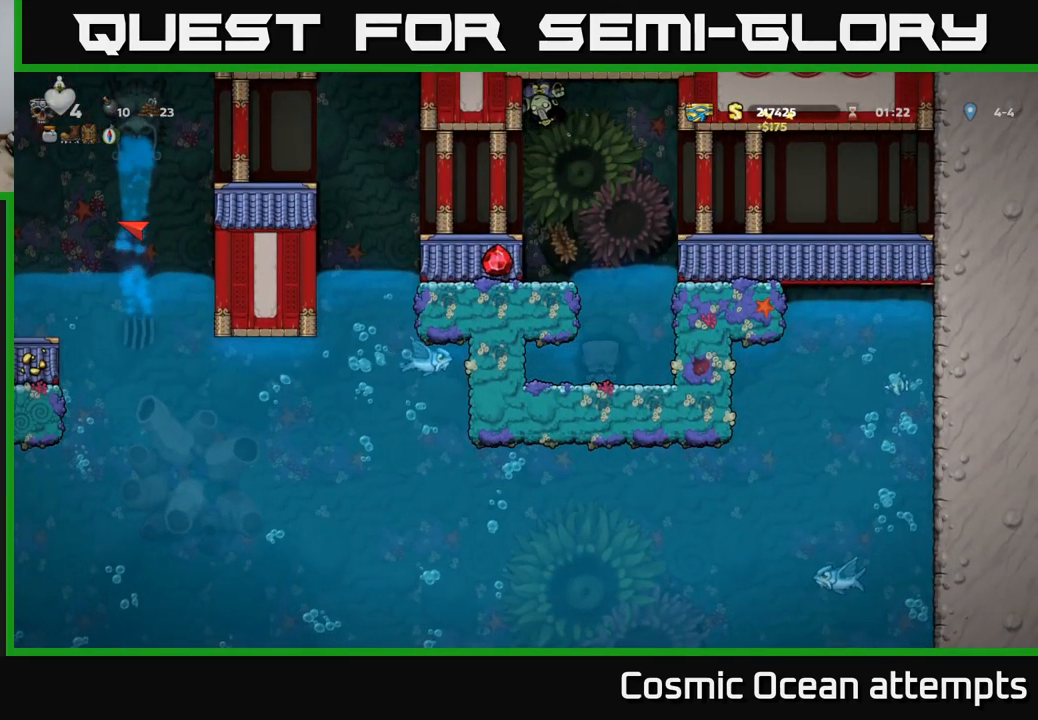
{"buttons": [], "left_stick": "center", "right_stick": "center", "events": []}
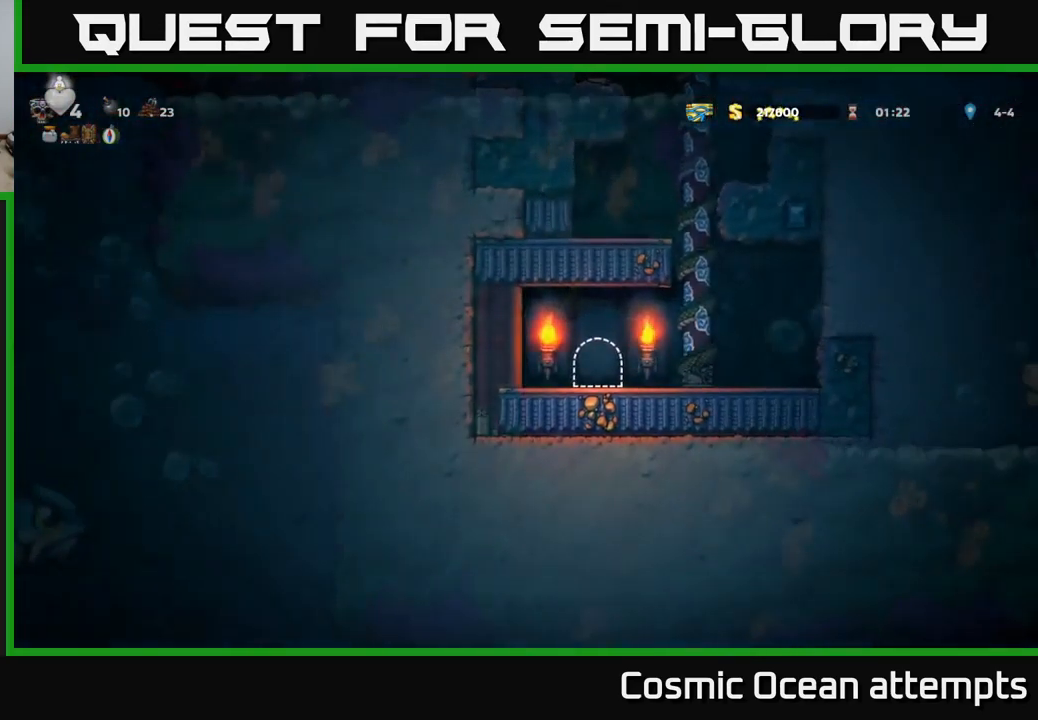
{"buttons": ["DPAD_RIGHT"], "left_stick": "center", "right_stick": "center", "events": [[316, "DPAD_RIGHT", "down"]]}
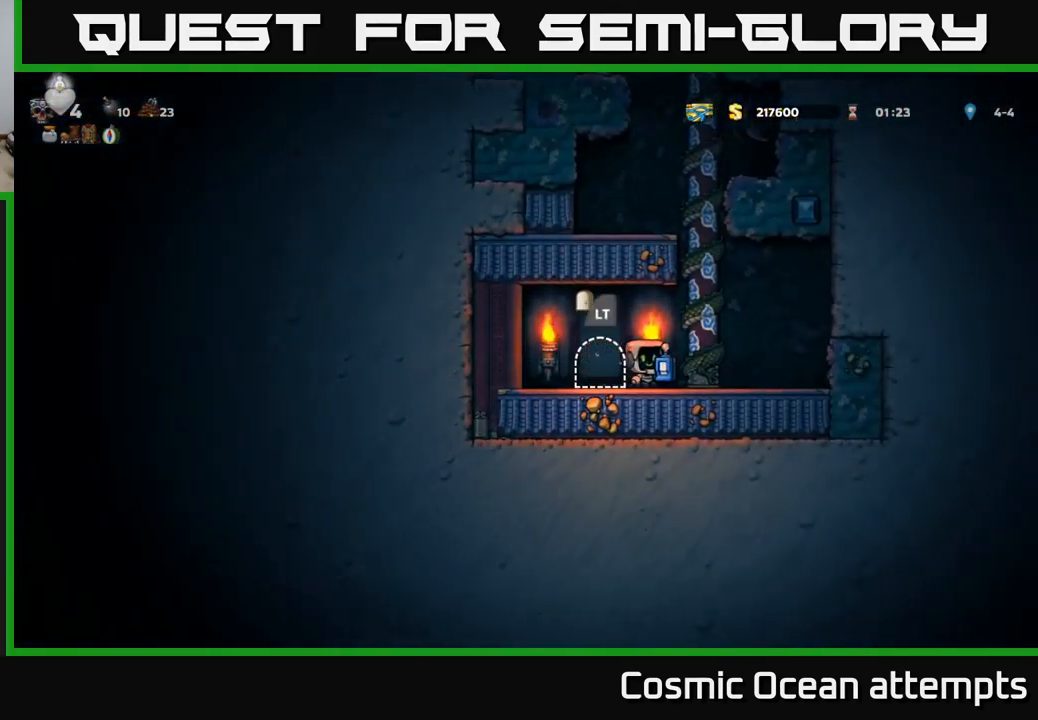
{"buttons": ["DPAD_UP", "DPAD_LEFT"], "left_stick": "center", "right_stick": "center"}
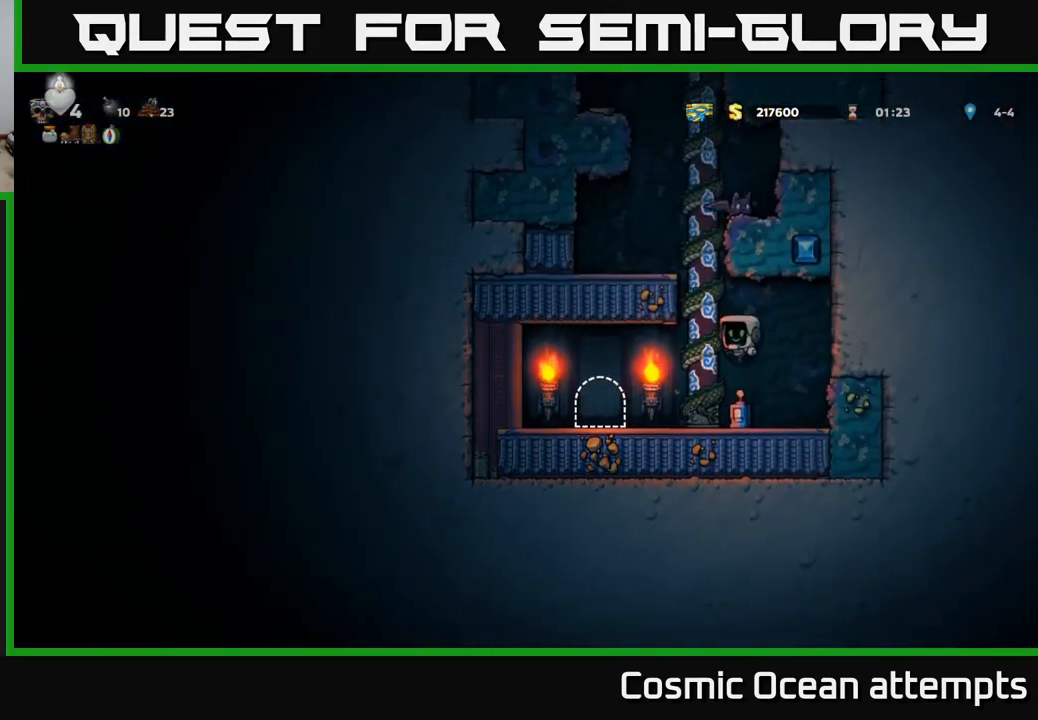
{"buttons": [], "left_stick": "center", "right_stick": "center", "events": [[83, "DPAD_LEFT", "up"], [150, "DPAD_UP", "up"]]}
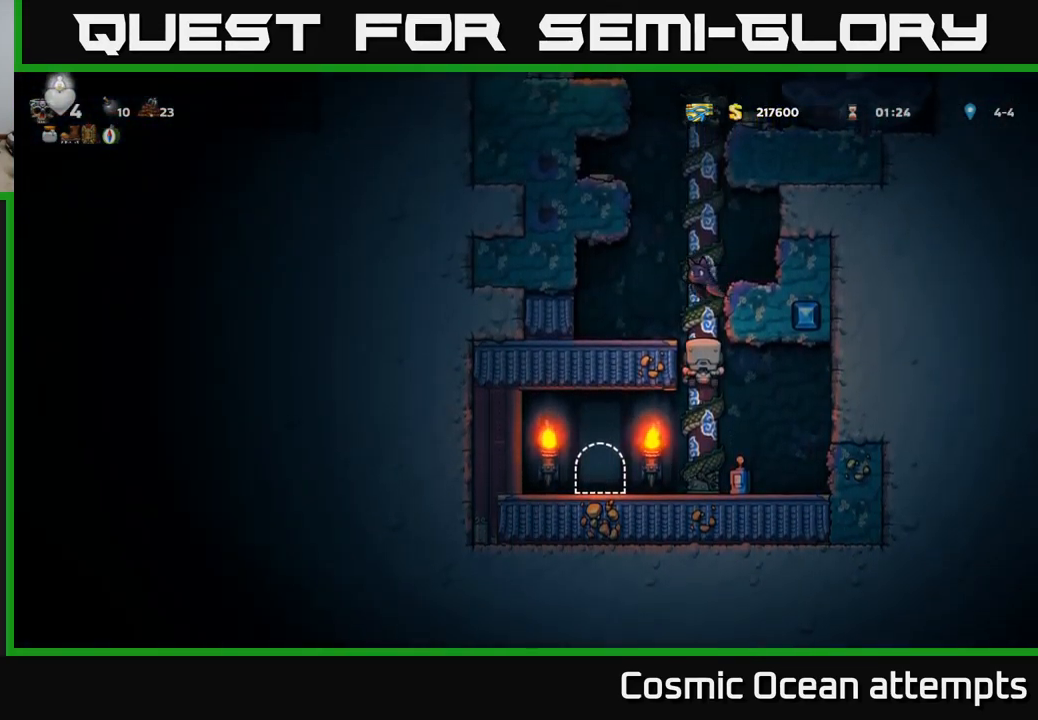
{"buttons": [], "left_stick": "center", "right_stick": "center", "events": [[267, "X", "down"], [467, "X", "up"]]}
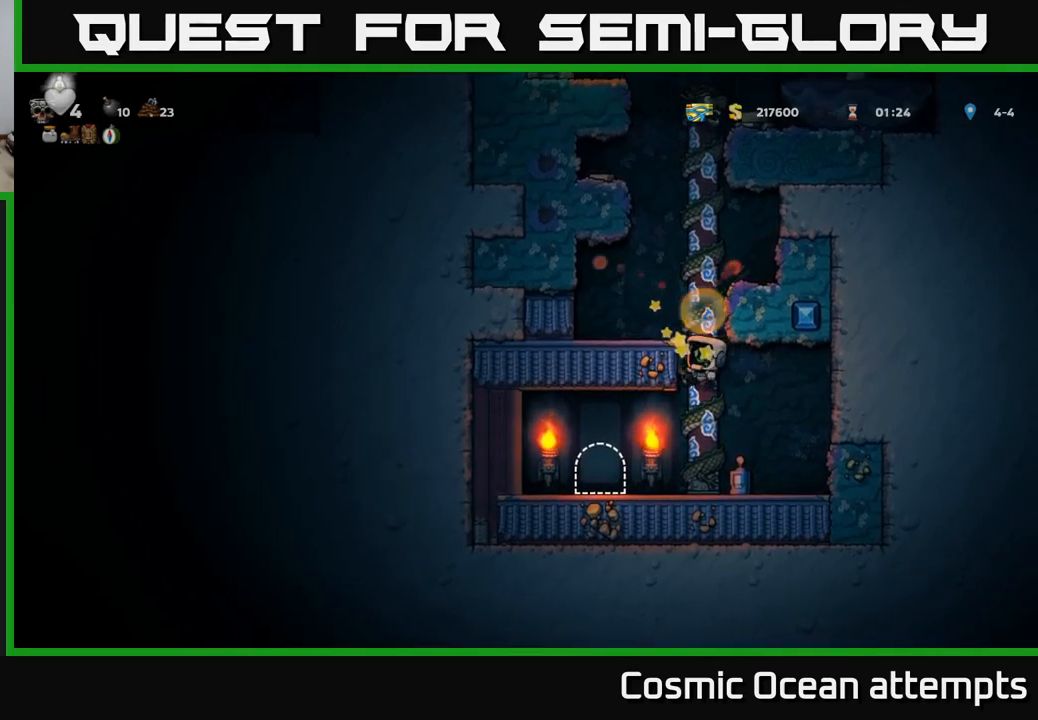
{"buttons": ["DPAD_LEFT"], "left_stick": "center", "right_stick": "center", "events": [[183, "DPAD_UP", "down"], [233, "A", "down"], [233, "DPAD_LEFT", "down"], [317, "DPAD_UP", "up"], [383, "A", "up"]]}
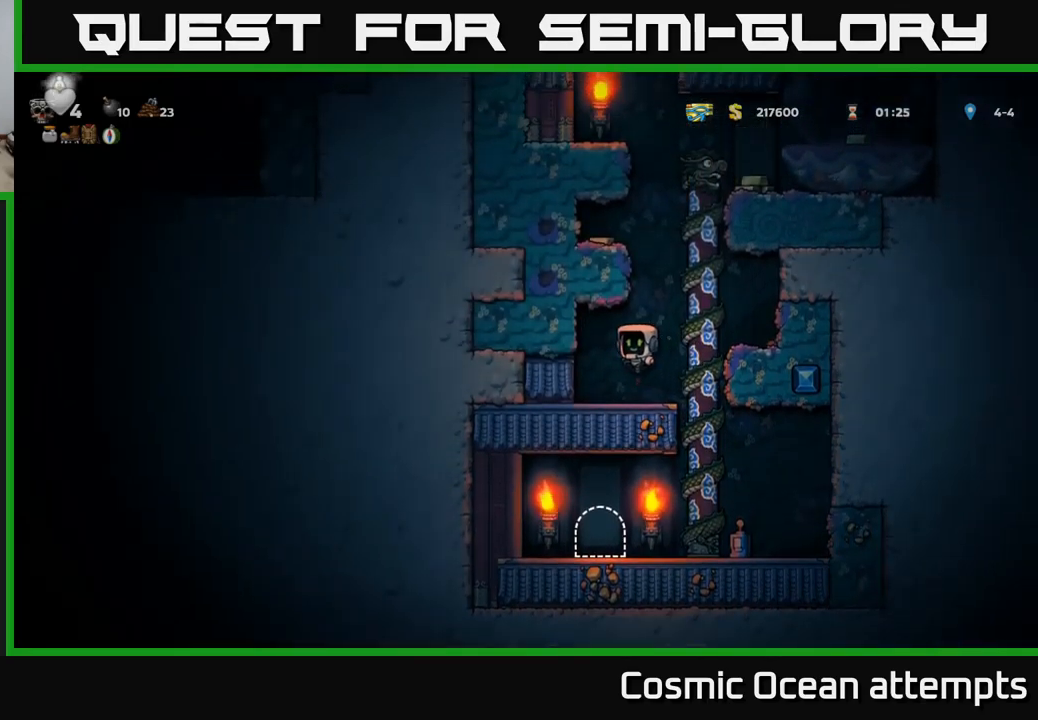
{"buttons": ["DPAD_RIGHT"], "left_stick": "center", "right_stick": "center", "events": [[50, "DPAD_LEFT", "up"], [83, "DPAD_RIGHT", "down"], [283, "A", "down"], [450, "A", "up"]]}
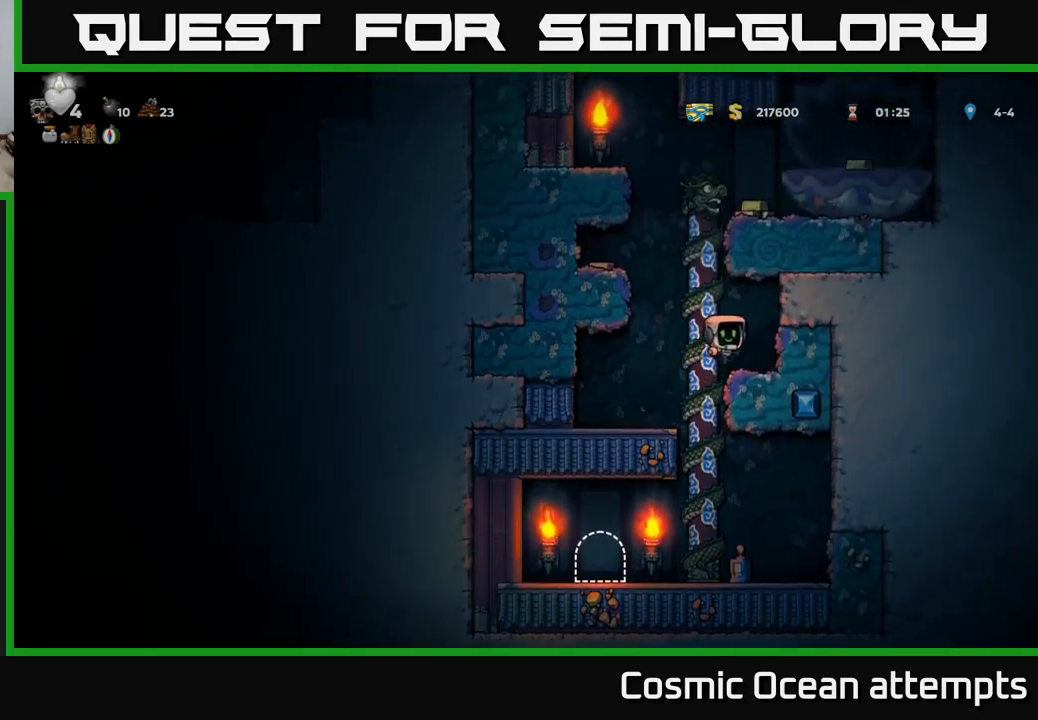
{"buttons": ["A", "DPAD_LEFT"], "left_stick": "center", "right_stick": "center", "events": [[133, "DPAD_RIGHT", "up"], [267, "DPAD_LEFT", "down"], [367, "A", "down"]]}
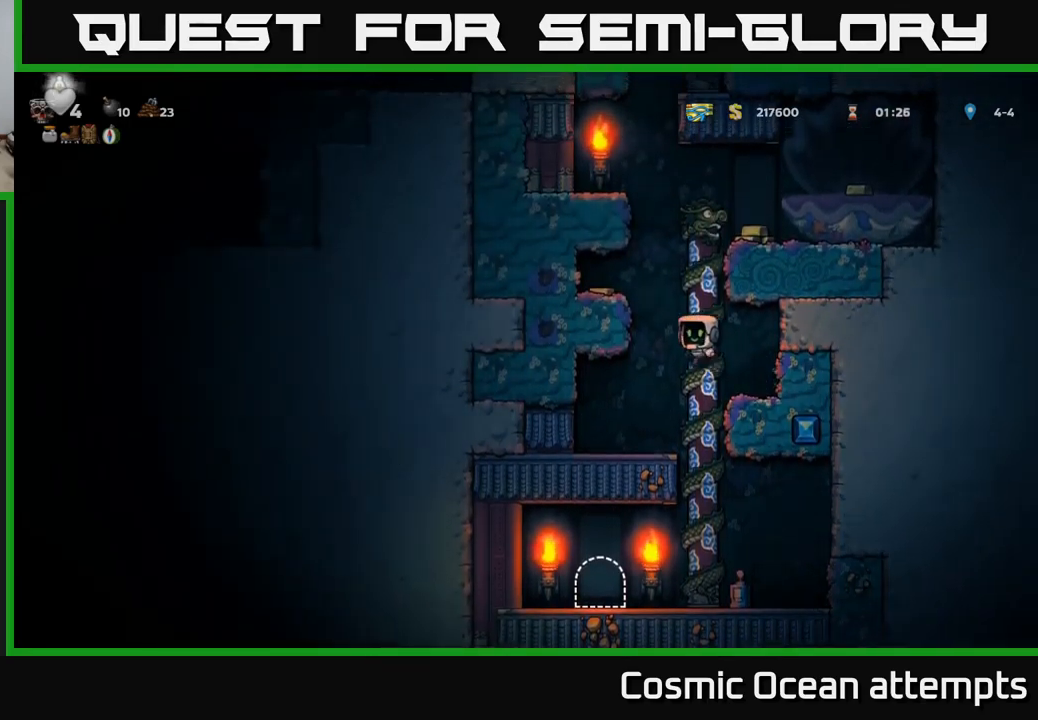
{"buttons": [], "left_stick": "center", "right_stick": "center", "events": [[67, "A", "up"], [267, "A", "down"], [383, "A", "up"], [500, "DPAD_LEFT", "up"]]}
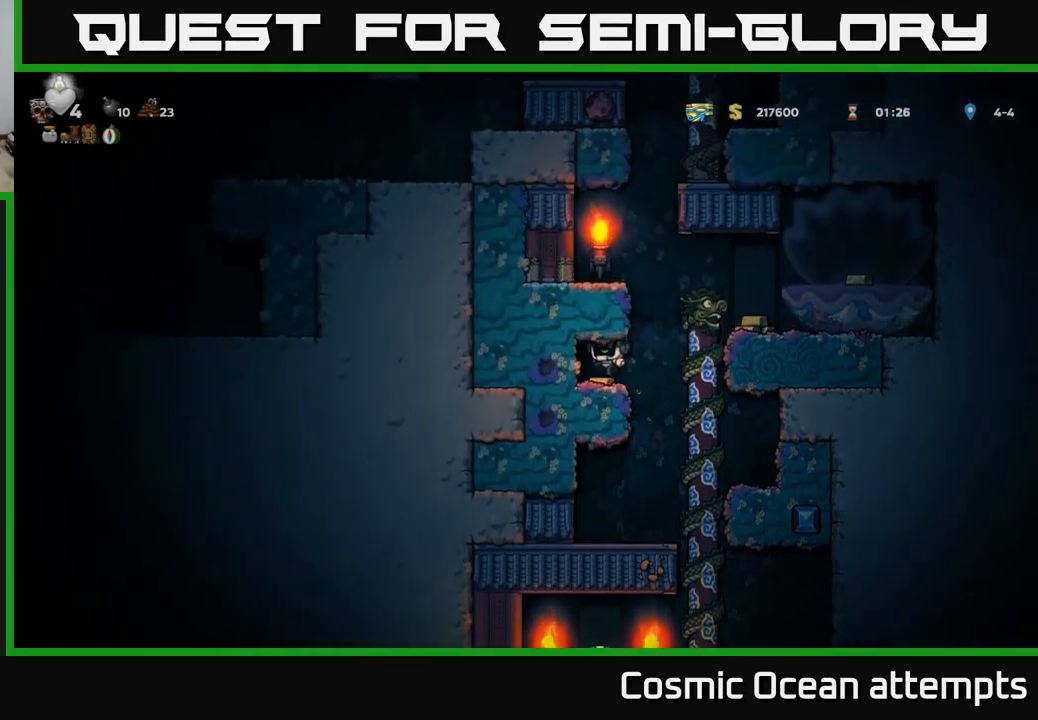
{"buttons": ["DPAD_RIGHT"], "left_stick": "center", "right_stick": "center", "events": [[100, "DPAD_RIGHT", "down"], [333, "DPAD_UP", "down"], [367, "DPAD_RIGHT", "up"], [400, "DPAD_RIGHT", "down"], [500, "DPAD_UP", "up"]]}
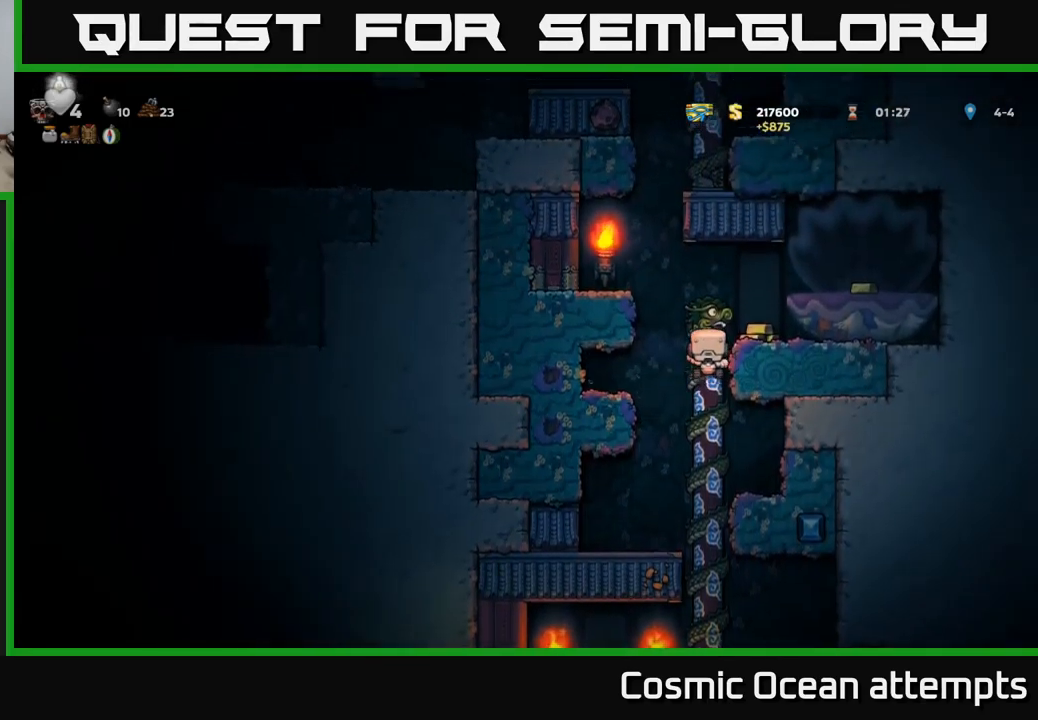
{"buttons": [], "left_stick": "center", "right_stick": "center", "events": [[17, "A", "down"], [50, "DPAD_RIGHT", "up"], [133, "A", "up"], [183, "DPAD_RIGHT", "down"], [250, "DPAD_RIGHT", "up"]]}
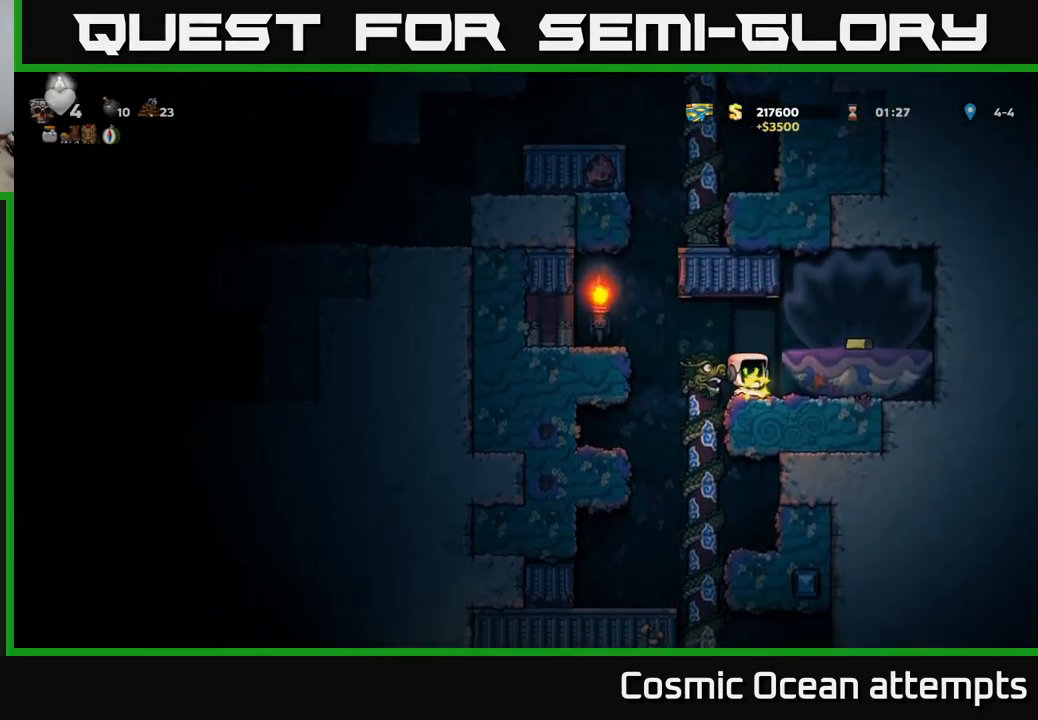
{"buttons": [], "left_stick": "center", "right_stick": "center", "events": [[67, "DPAD_LEFT", "down"], [150, "A", "down"], [300, "A", "up"], [433, "DPAD_LEFT", "up"]]}
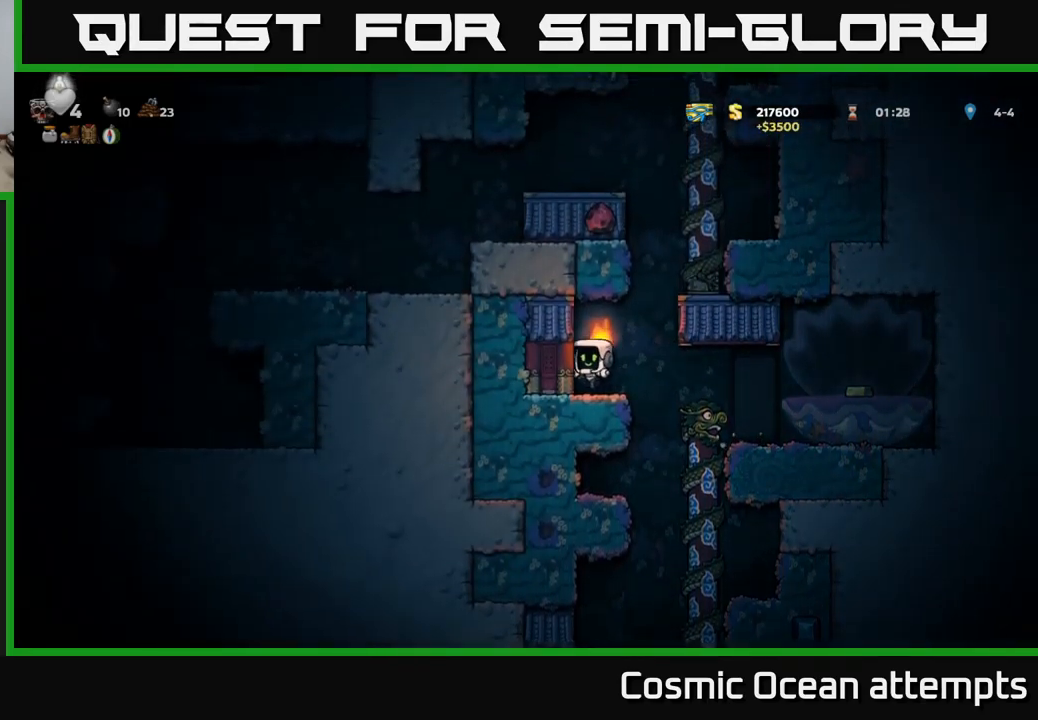
{"buttons": ["A", "DPAD_RIGHT"], "left_stick": "center", "right_stick": "center", "events": [[50, "DPAD_RIGHT", "down"], [83, "A", "down"], [333, "A", "up"], [500, "A", "down"]]}
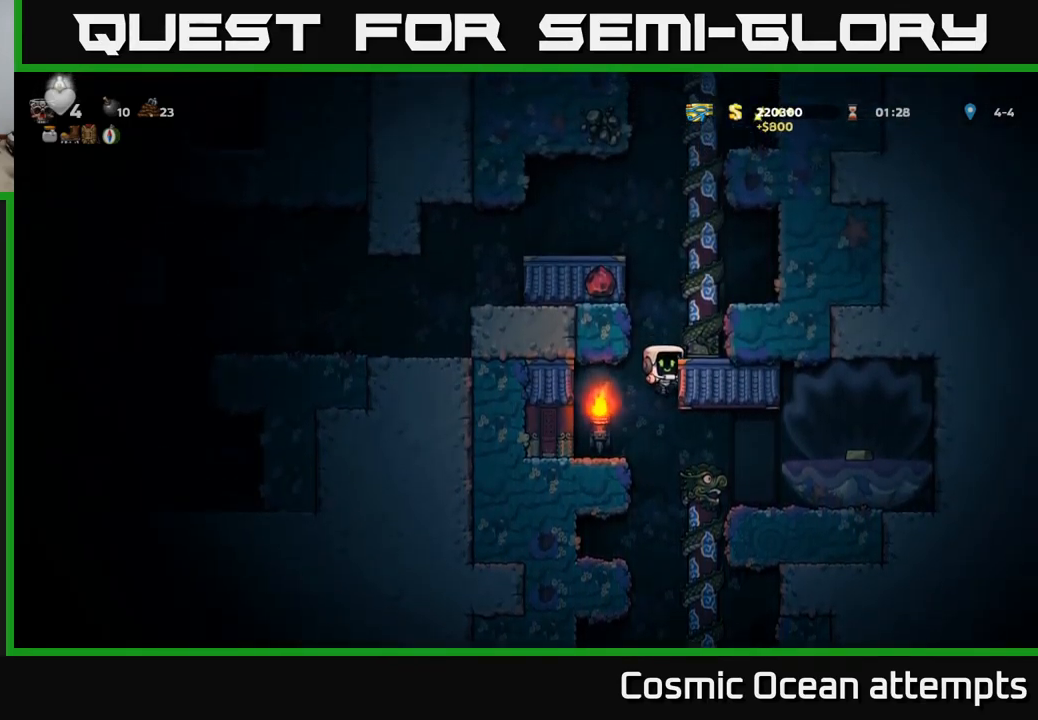
{"buttons": ["DPAD_UP"], "left_stick": "center", "right_stick": "center", "events": [[150, "A", "up"], [183, "DPAD_RIGHT", "up"], [183, "DPAD_UP", "down"]]}
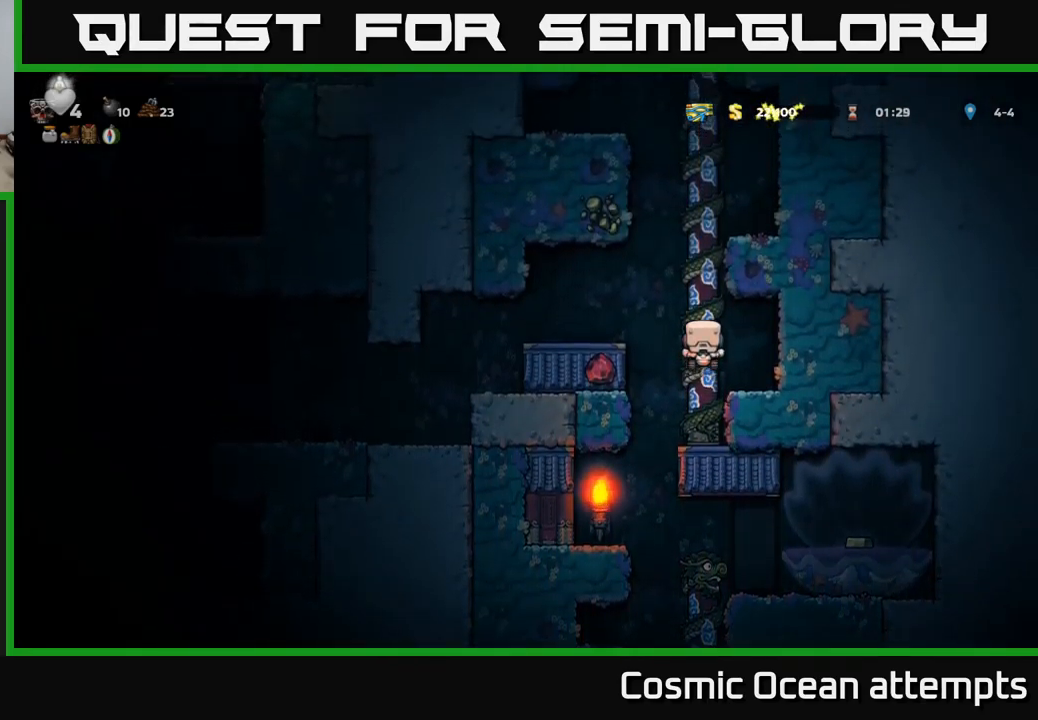
{"buttons": ["DPAD_UP"], "left_stick": "center", "right_stick": "center", "events": []}
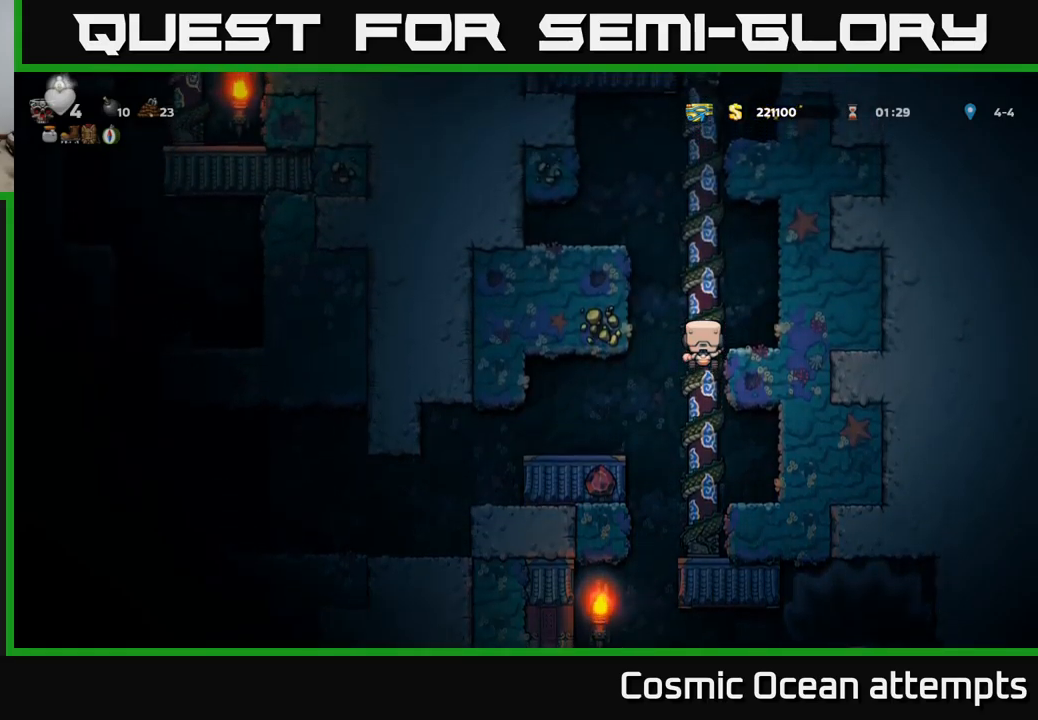
{"buttons": ["DPAD_UP"], "left_stick": "center", "right_stick": "center", "events": []}